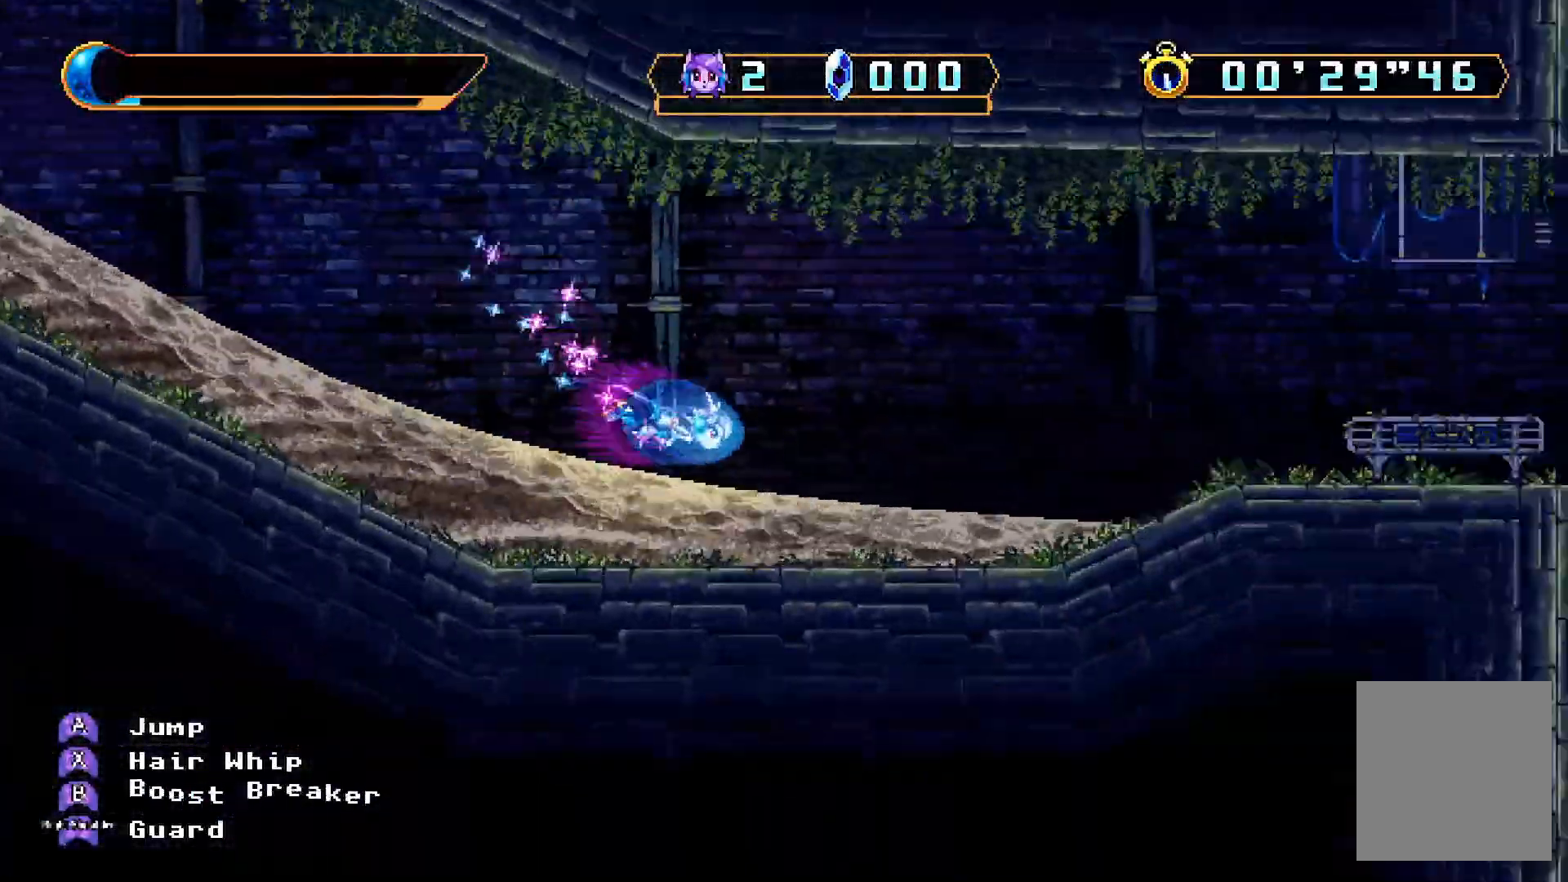
Gameplay with a controller (Xbox layout); each line is a JSON object with the inputs held at the frame after it (dt_ms = milliseconds from this image to that frame). "events" lists button and stick changes between this image and that frame as [ms after this image, input, new state], when the widget could be followed in between. Not read: L3 R3.
{"dt_ms": 500, "buttons": ["DPAD_RIGHT"], "left_stick": "center", "right_stick": "center"}
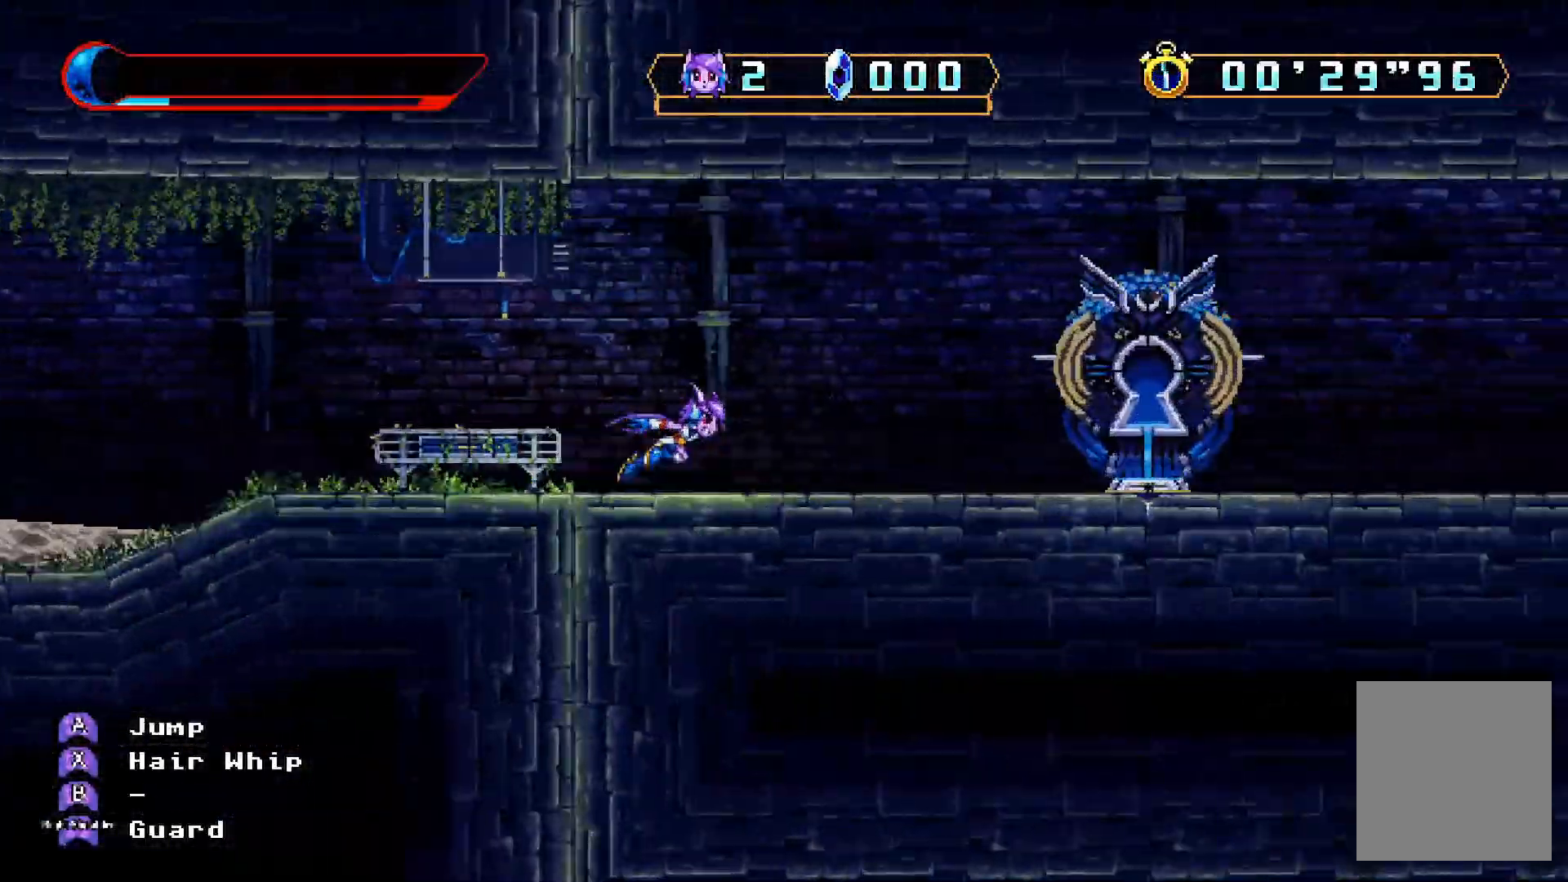
{"dt_ms": 500, "buttons": ["DPAD_RIGHT"], "left_stick": "center", "right_stick": "center"}
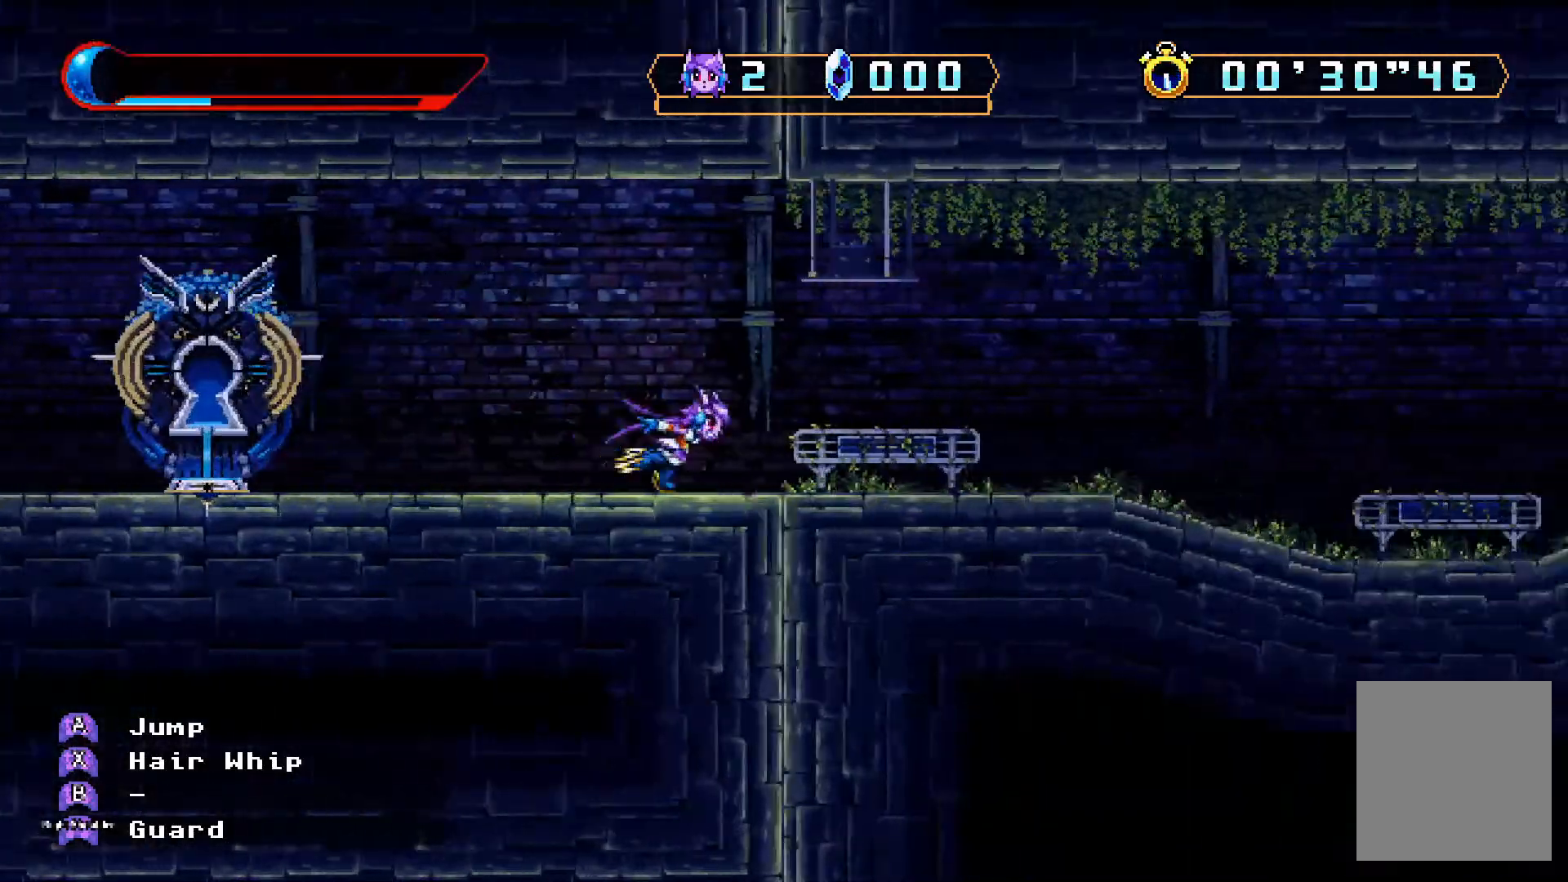
{"dt_ms": 500, "buttons": ["DPAD_RIGHT"], "left_stick": "center", "right_stick": "center", "events": []}
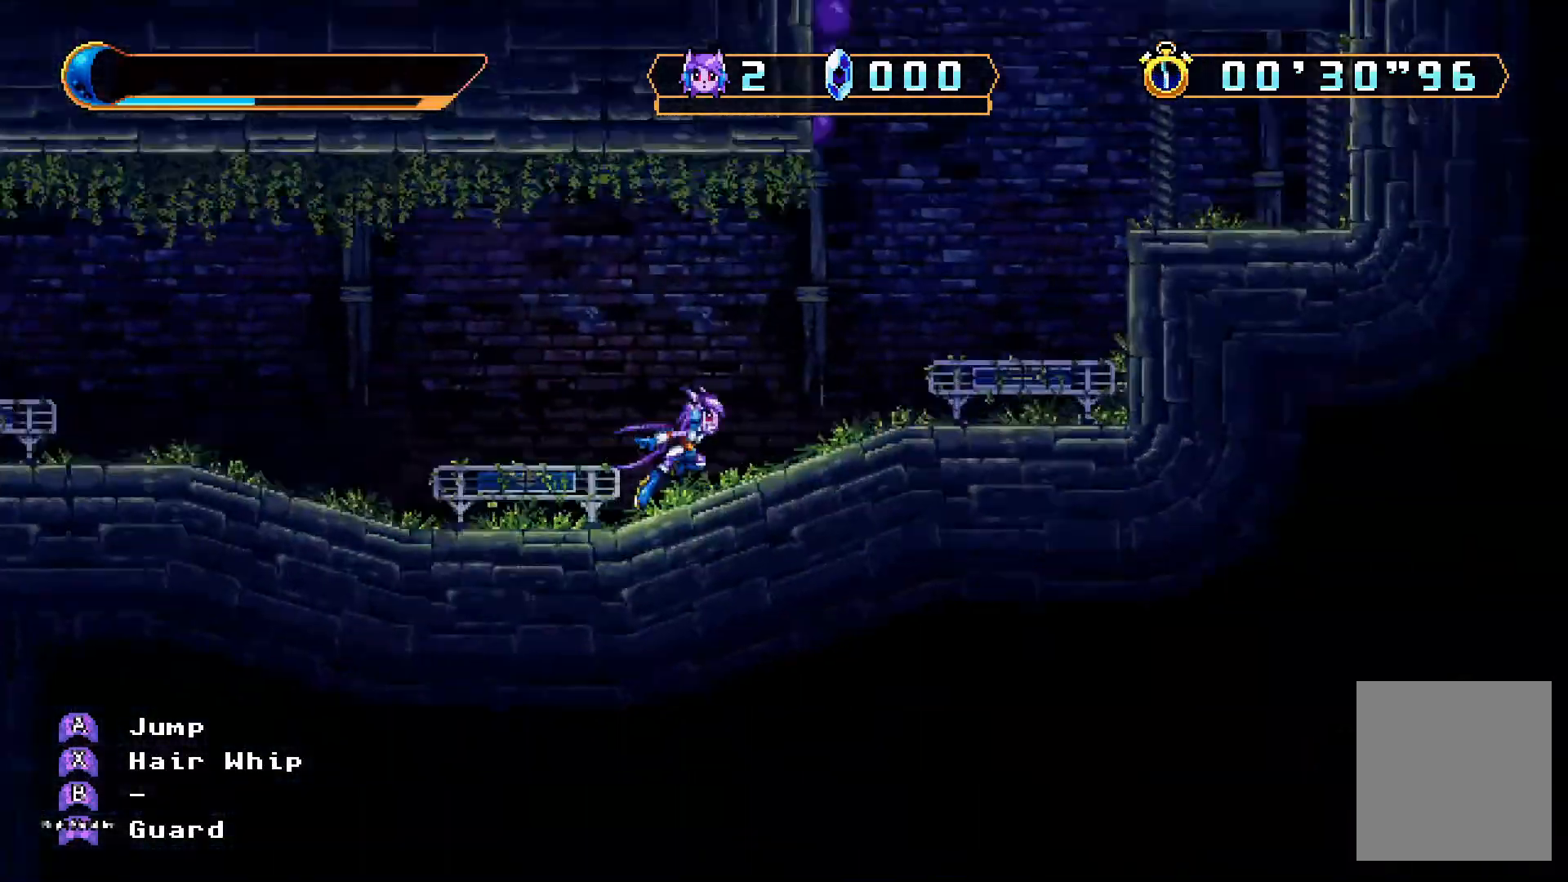
{"dt_ms": 500, "buttons": ["A", "DPAD_UP"], "left_stick": "center", "right_stick": "center", "events": [[100, "A", "down"], [233, "DPAD_RIGHT", "up"], [333, "DPAD_LEFT", "down"], [467, "DPAD_UP", "down"], [500, "DPAD_LEFT", "up"]]}
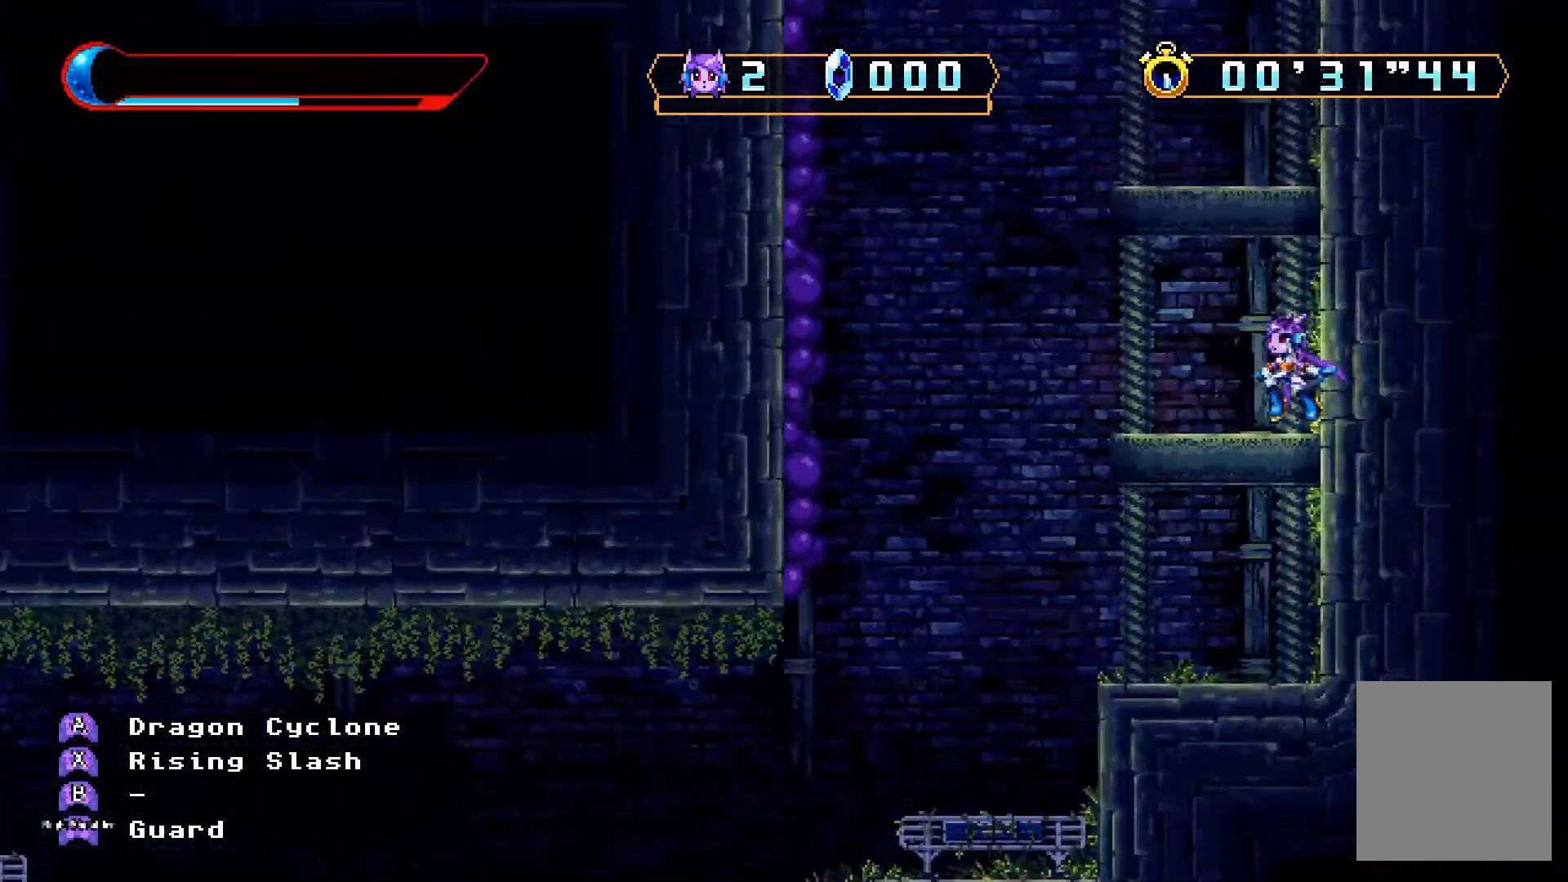
{"dt_ms": 500, "buttons": [], "left_stick": "center", "right_stick": "center", "events": [[100, "A", "up"], [267, "X", "down"], [367, "X", "up"], [467, "DPAD_UP", "up"]]}
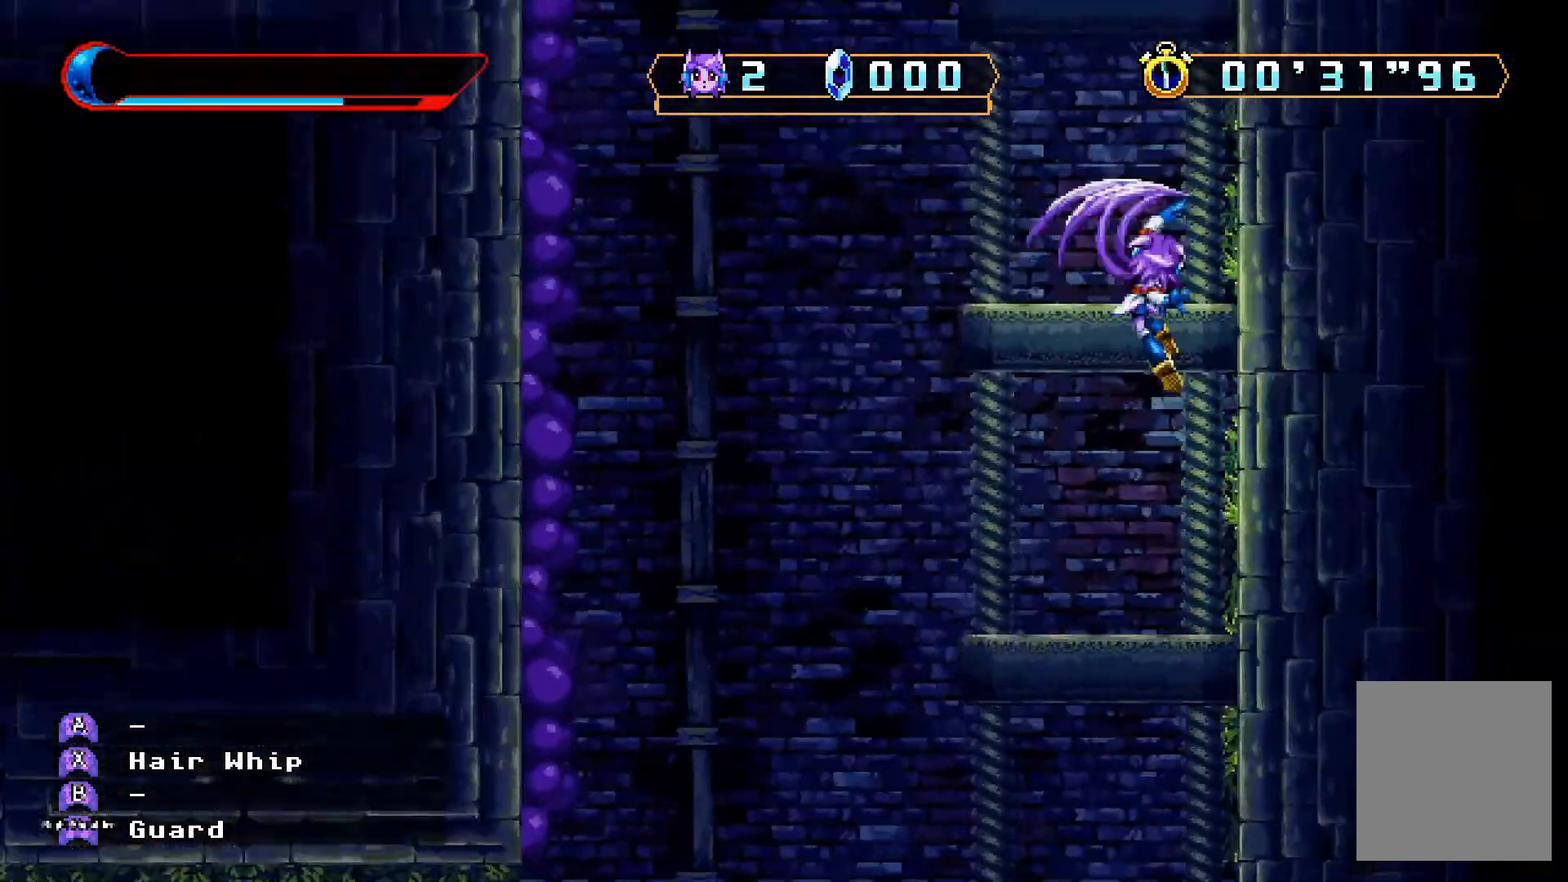
{"dt_ms": 500, "buttons": ["DPAD_LEFT"], "left_stick": "center", "right_stick": "center", "events": [[133, "DPAD_RIGHT", "down"], [233, "DPAD_RIGHT", "up"], [500, "DPAD_LEFT", "down"]]}
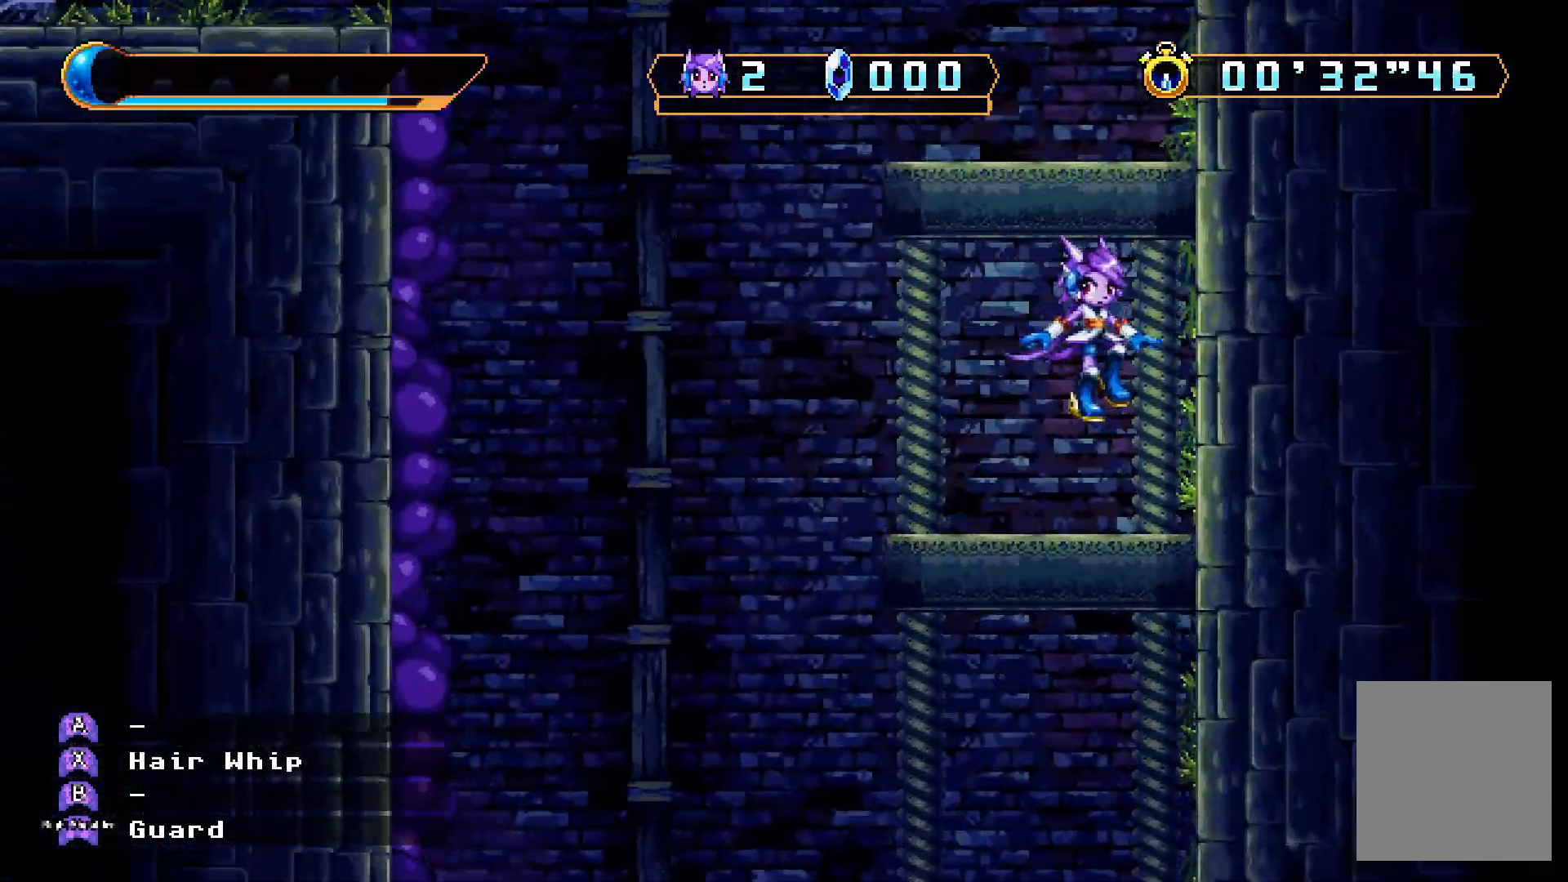
{"dt_ms": 500, "buttons": ["A", "X", "DPAD_UP", "DPAD_LEFT"], "left_stick": "center", "right_stick": "center", "events": [[100, "DPAD_LEFT", "up"], [200, "DPAD_LEFT", "down"], [300, "A", "down"], [300, "DPAD_UP", "down"], [467, "X", "down"]]}
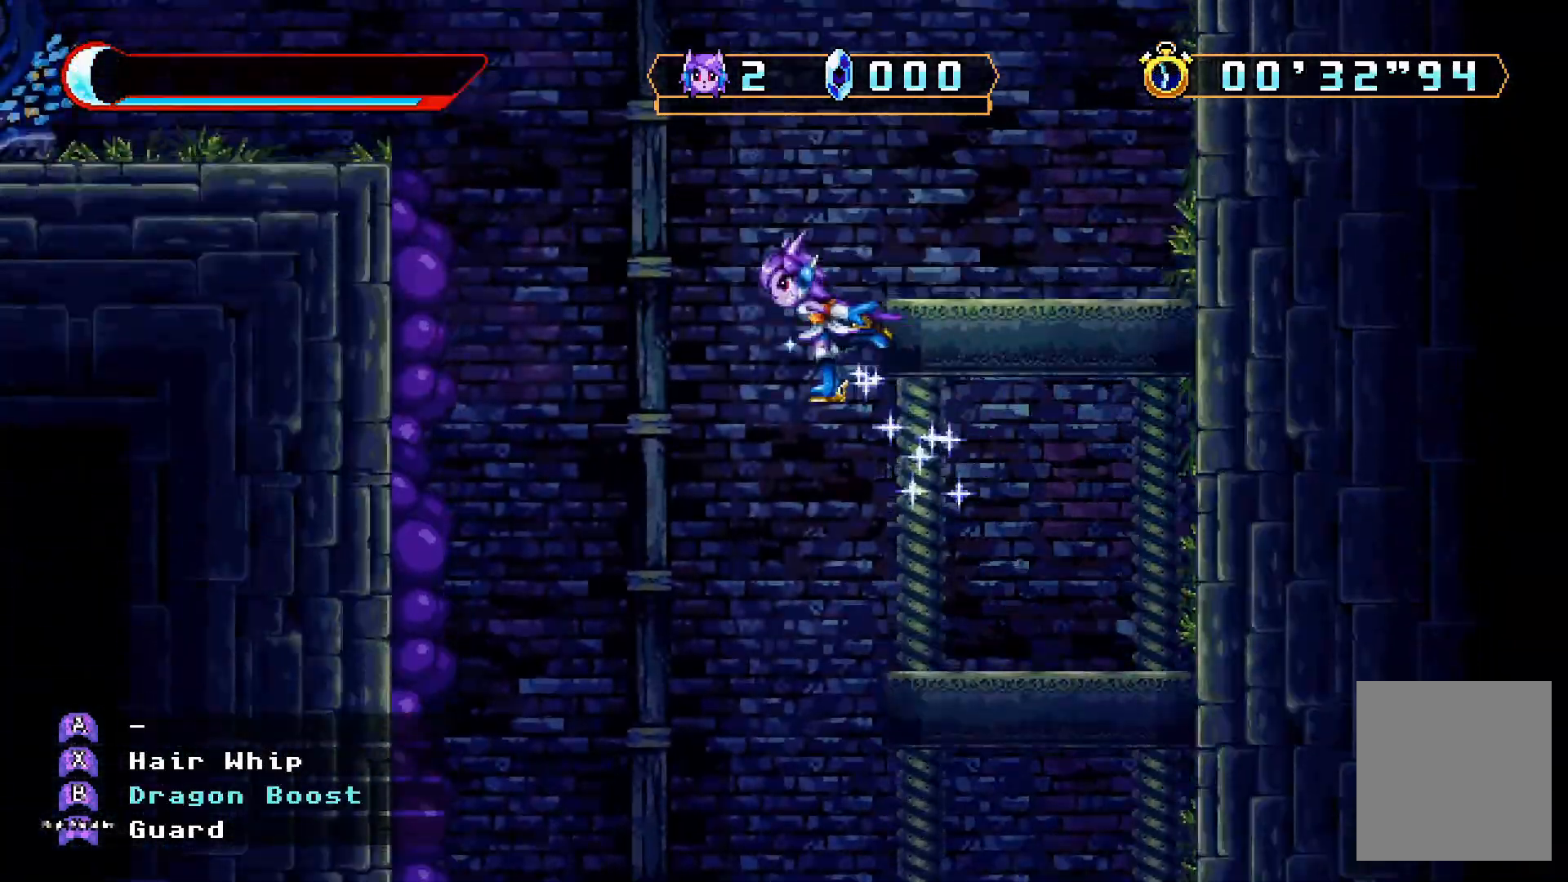
{"dt_ms": 1000, "buttons": ["DPAD_RIGHT"], "left_stick": "center", "right_stick": "center"}
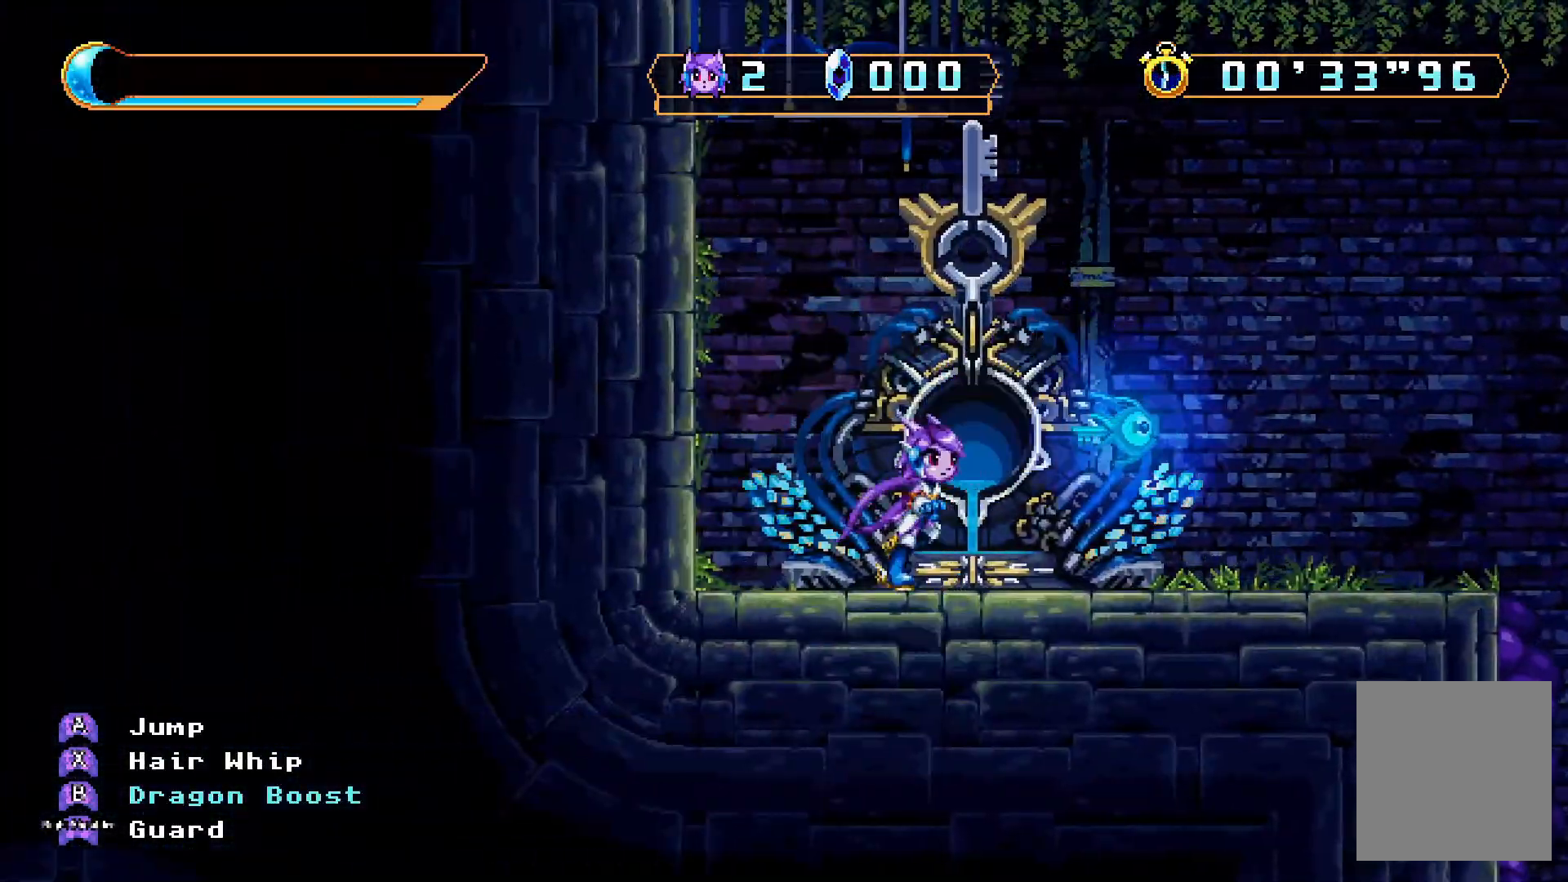
{"dt_ms": 500, "buttons": ["A", "DPAD_DOWN", "DPAD_RIGHT"], "left_stick": "center", "right_stick": "center"}
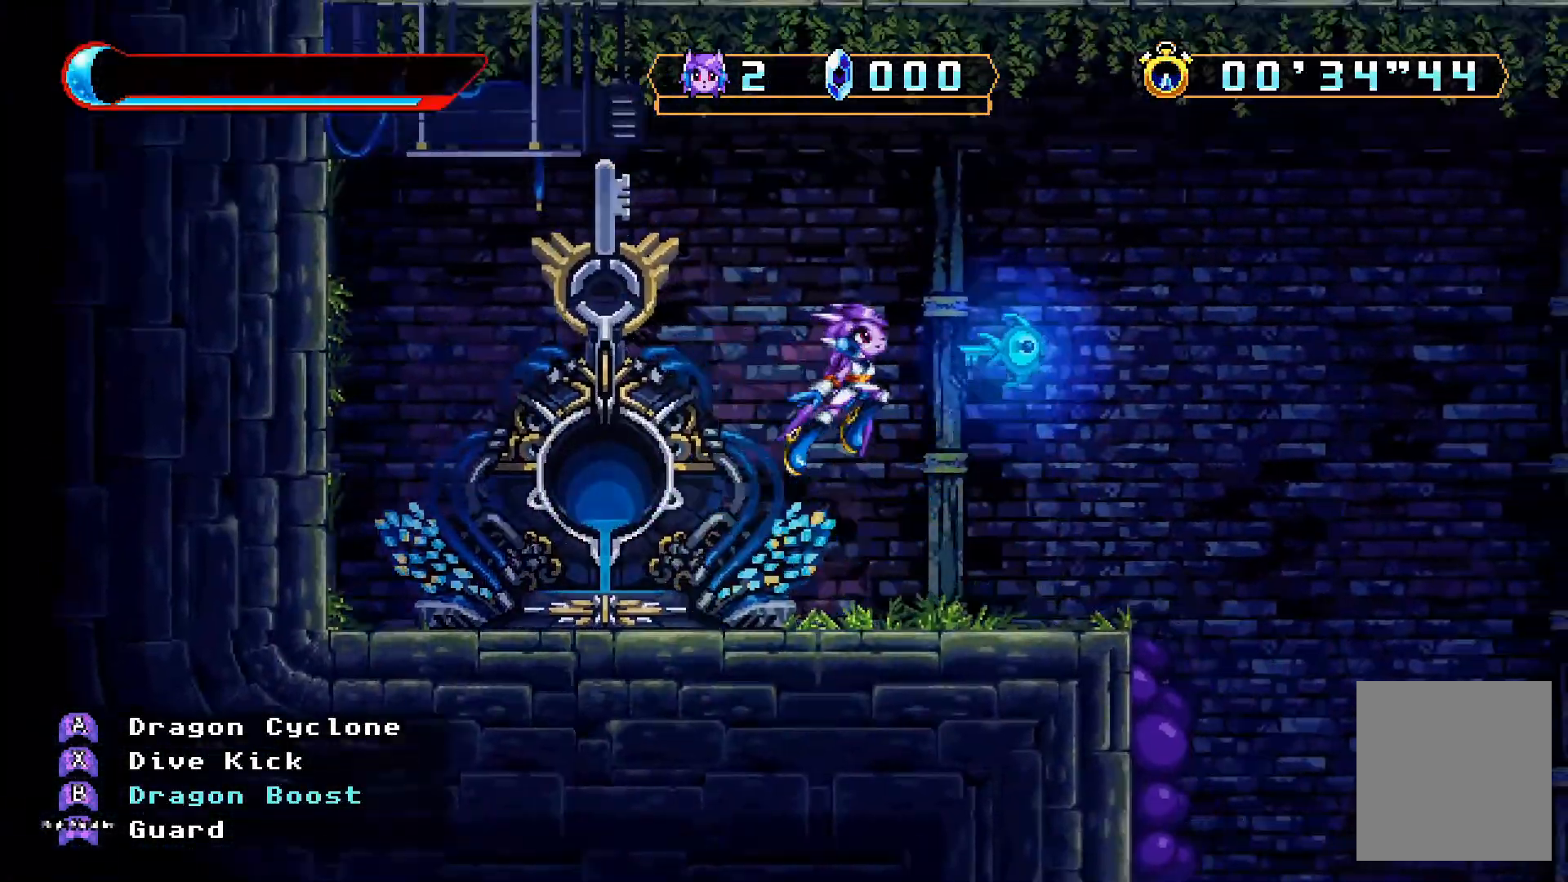
{"dt_ms": 500, "buttons": ["DPAD_DOWN", "DPAD_LEFT"], "left_stick": "center", "right_stick": "center", "events": [[67, "A", "up"], [67, "X", "down"], [200, "X", "up"], [300, "DPAD_RIGHT", "up"], [400, "DPAD_LEFT", "down"]]}
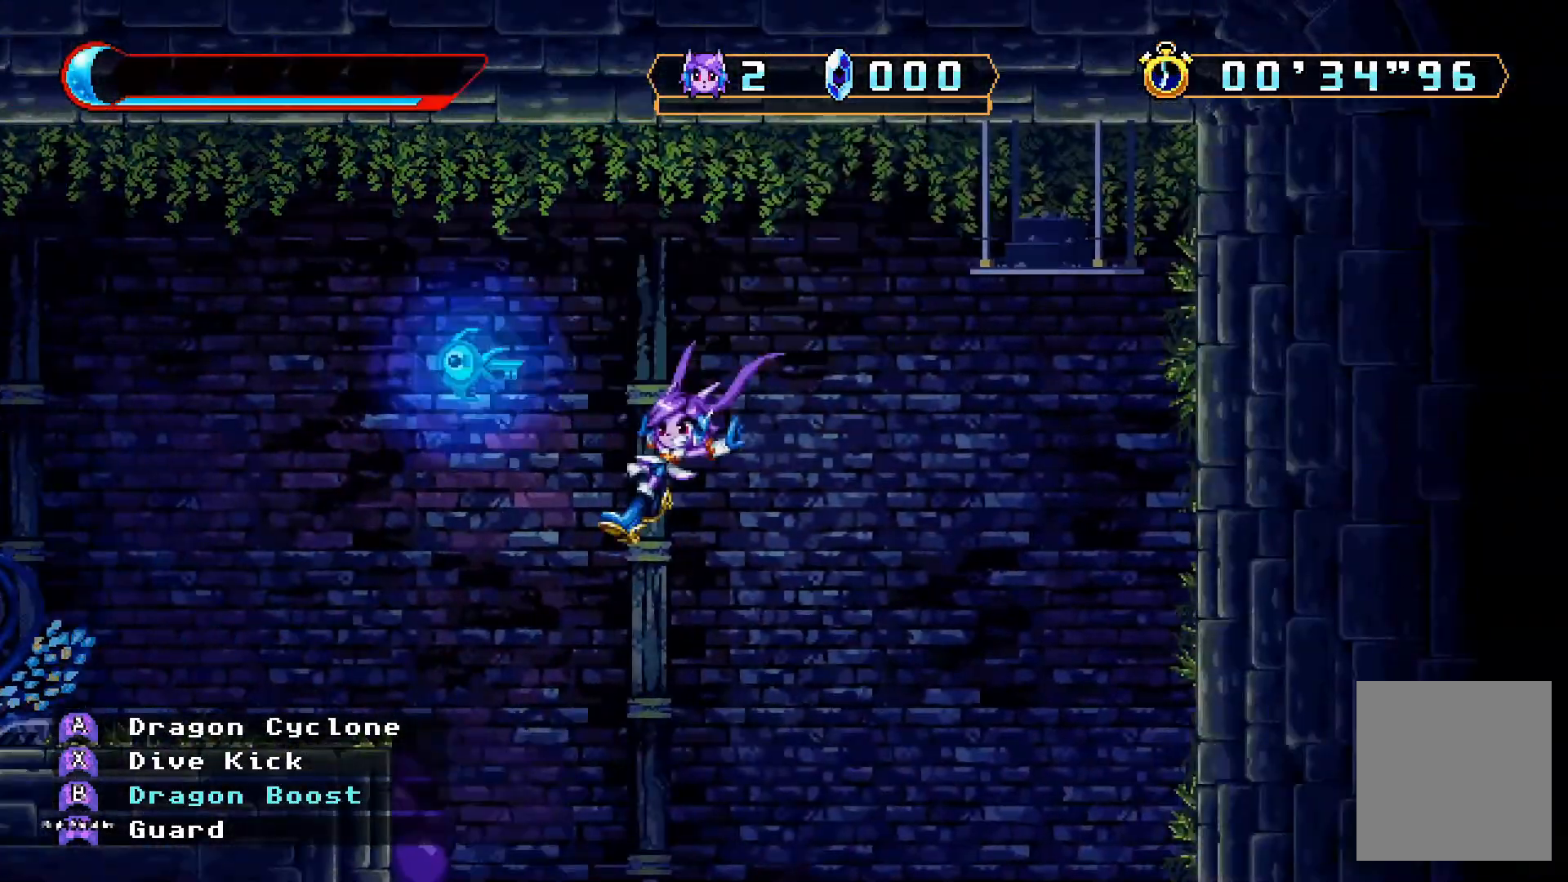
{"dt_ms": 500, "buttons": ["DPAD_DOWN"], "left_stick": "center", "right_stick": "center", "events": [[33, "DPAD_LEFT", "up"], [200, "DPAD_LEFT", "down"], [467, "DPAD_LEFT", "up"]]}
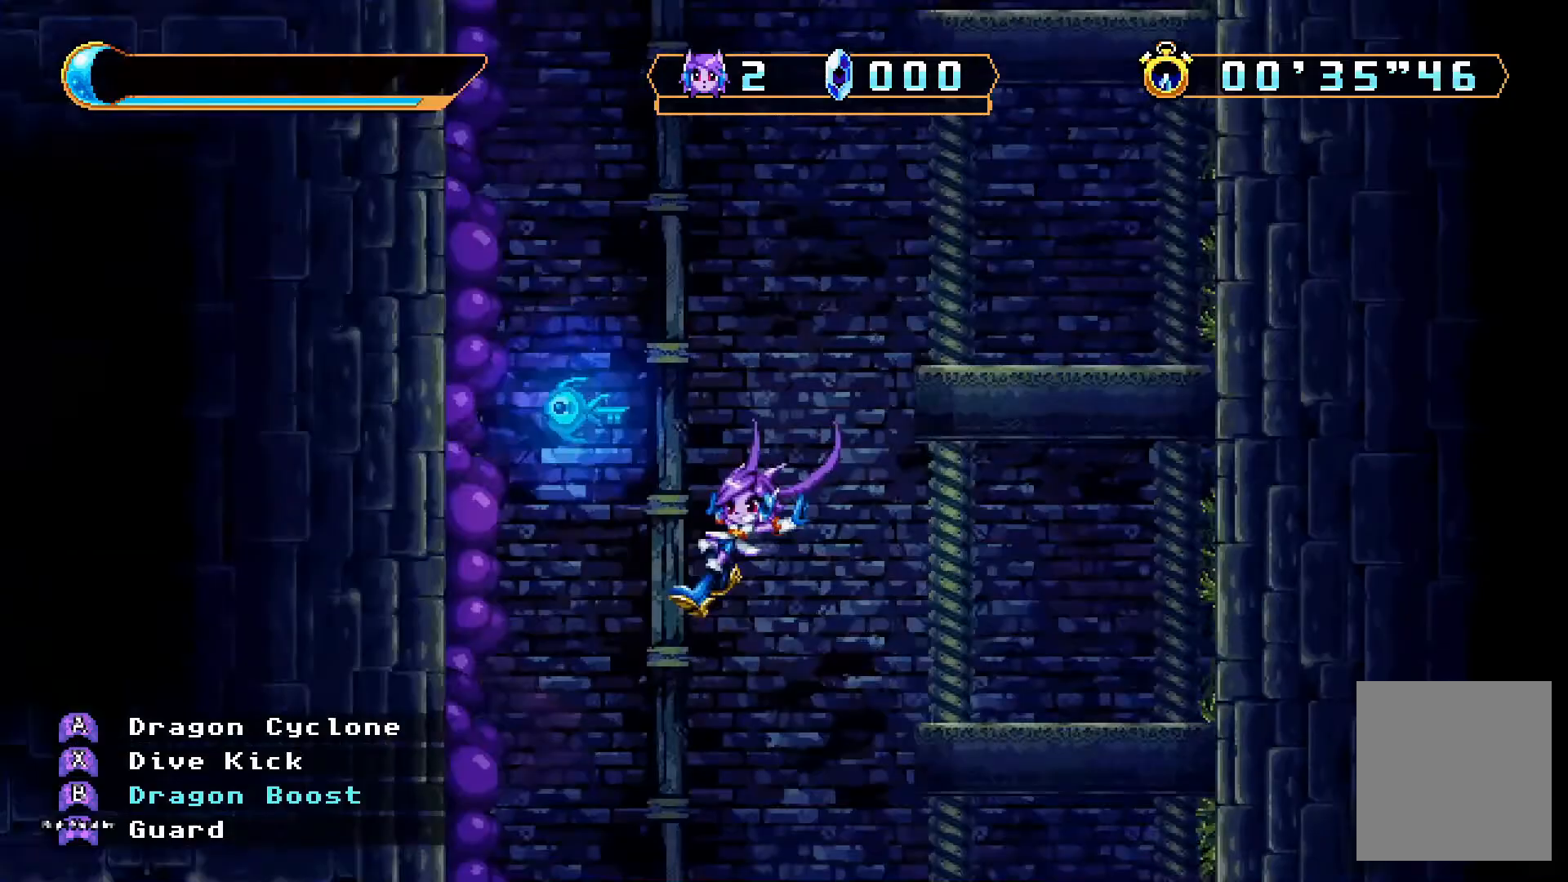
{"dt_ms": 500, "buttons": ["DPAD_LEFT"], "left_stick": "center", "right_stick": "center", "events": [[33, "DPAD_RIGHT", "down"], [67, "DPAD_RIGHT", "up"], [200, "DPAD_LEFT", "down"], [333, "DPAD_DOWN", "up"]]}
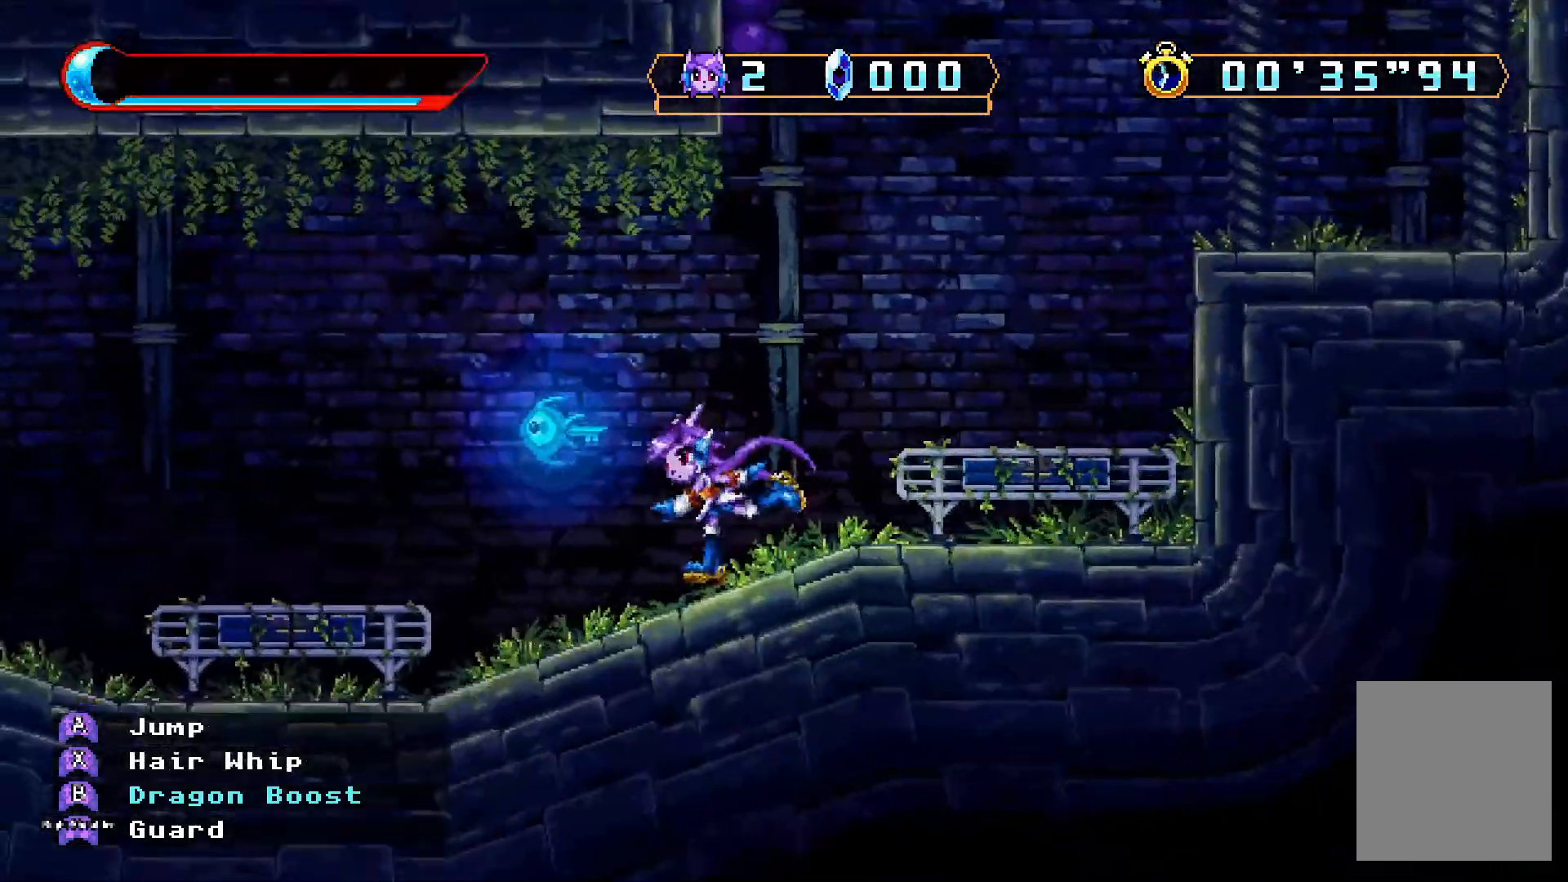
{"dt_ms": 500, "buttons": ["DPAD_LEFT"], "left_stick": "center", "right_stick": "center", "events": [[300, "B", "down"], [367, "B", "up"]]}
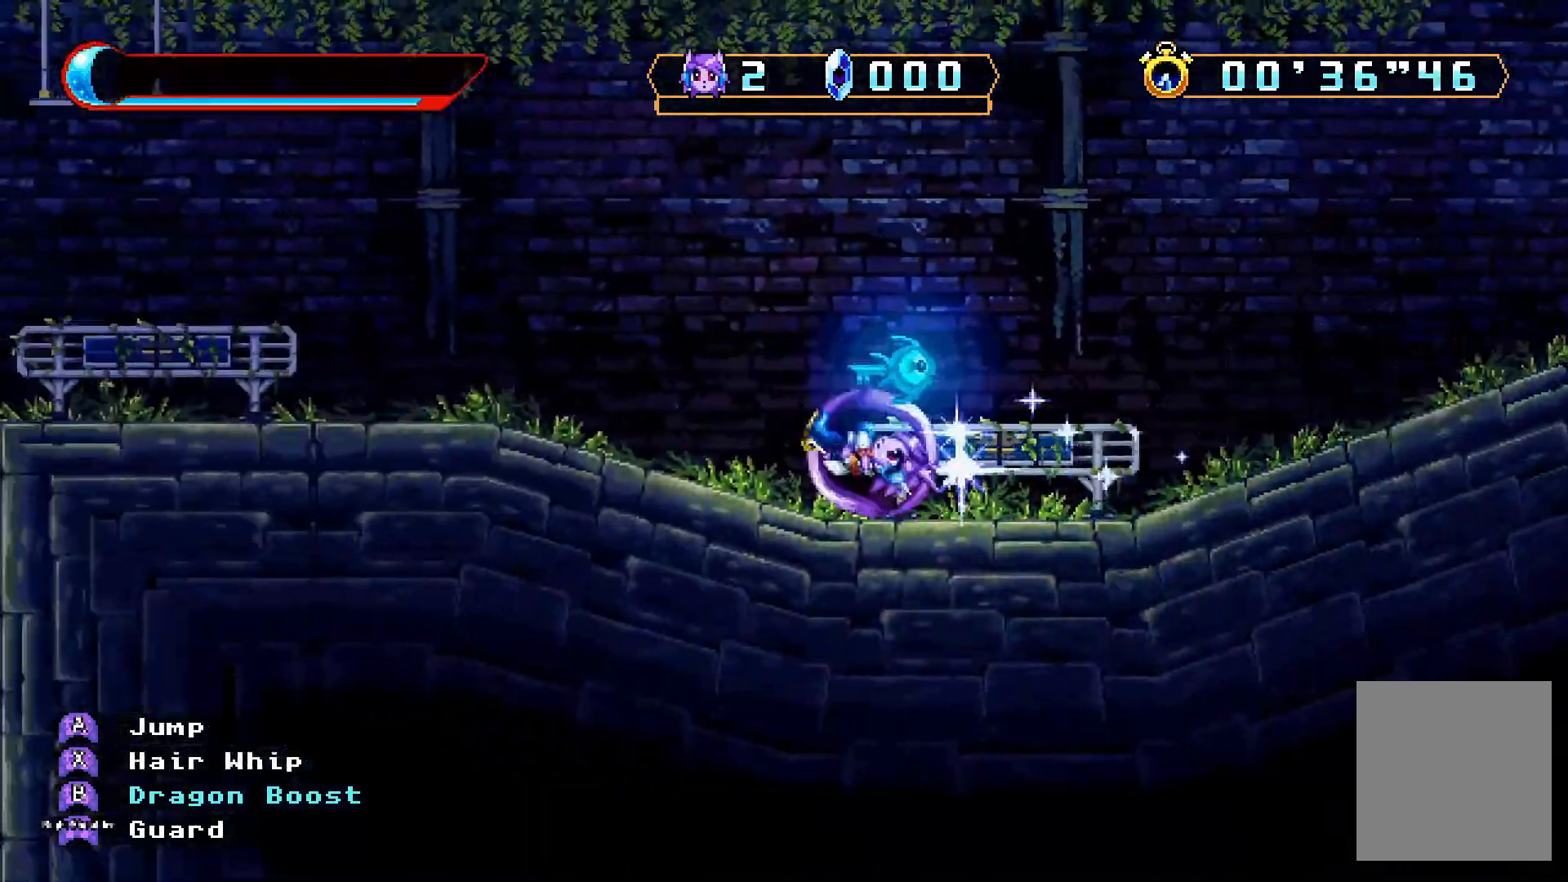
{"dt_ms": 500, "buttons": ["DPAD_LEFT"], "left_stick": "center", "right_stick": "center", "events": []}
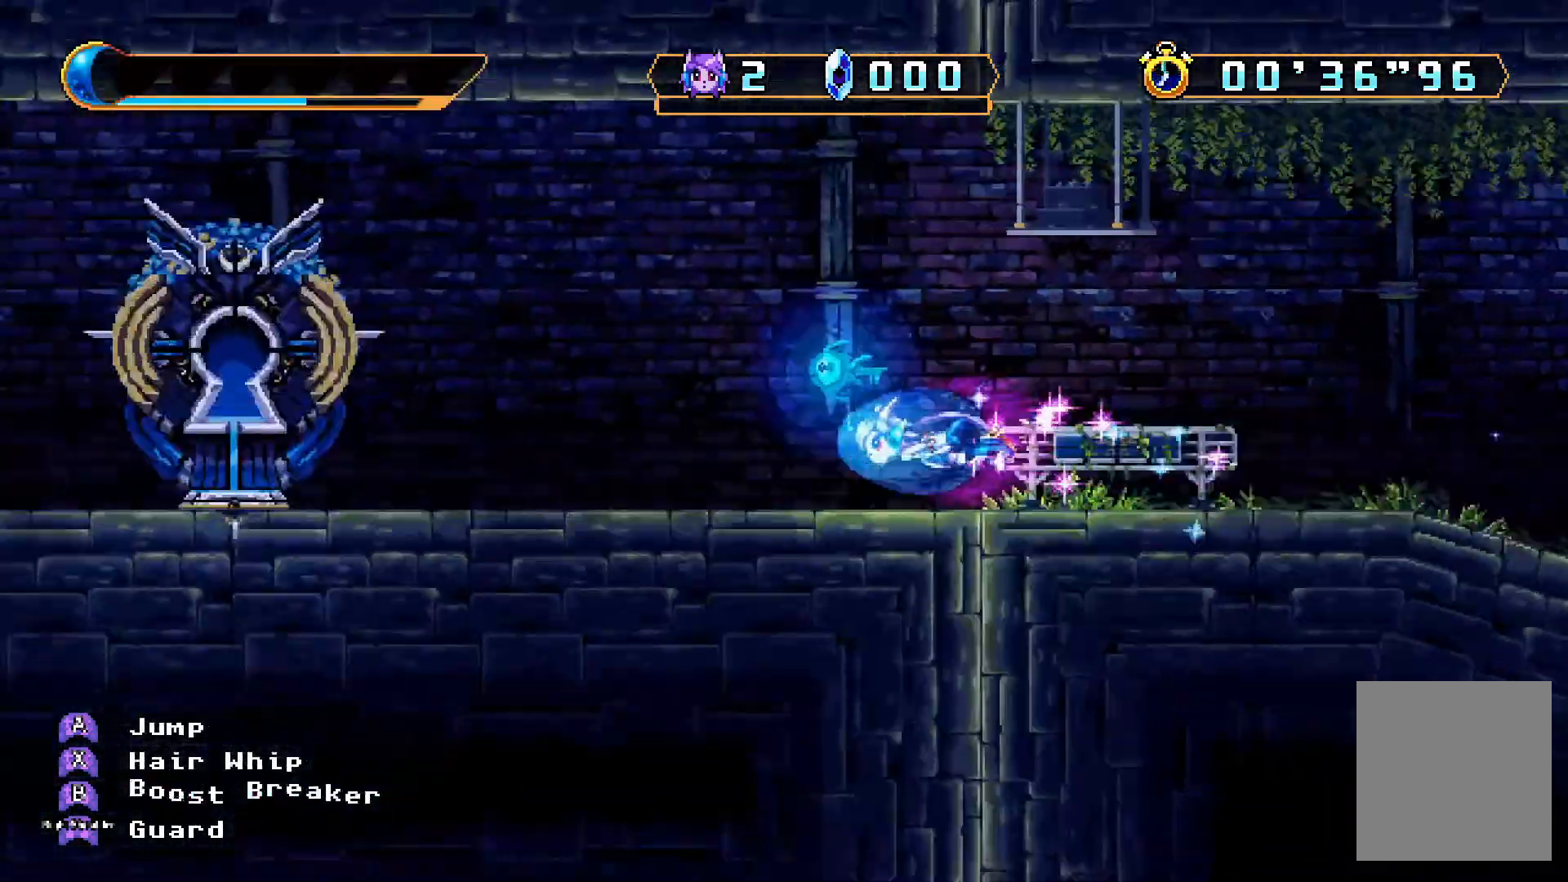
{"dt_ms": 500, "buttons": [], "left_stick": "center", "right_stick": "center", "events": [[33, "B", "down"], [100, "B", "up"], [500, "DPAD_LEFT", "up"]]}
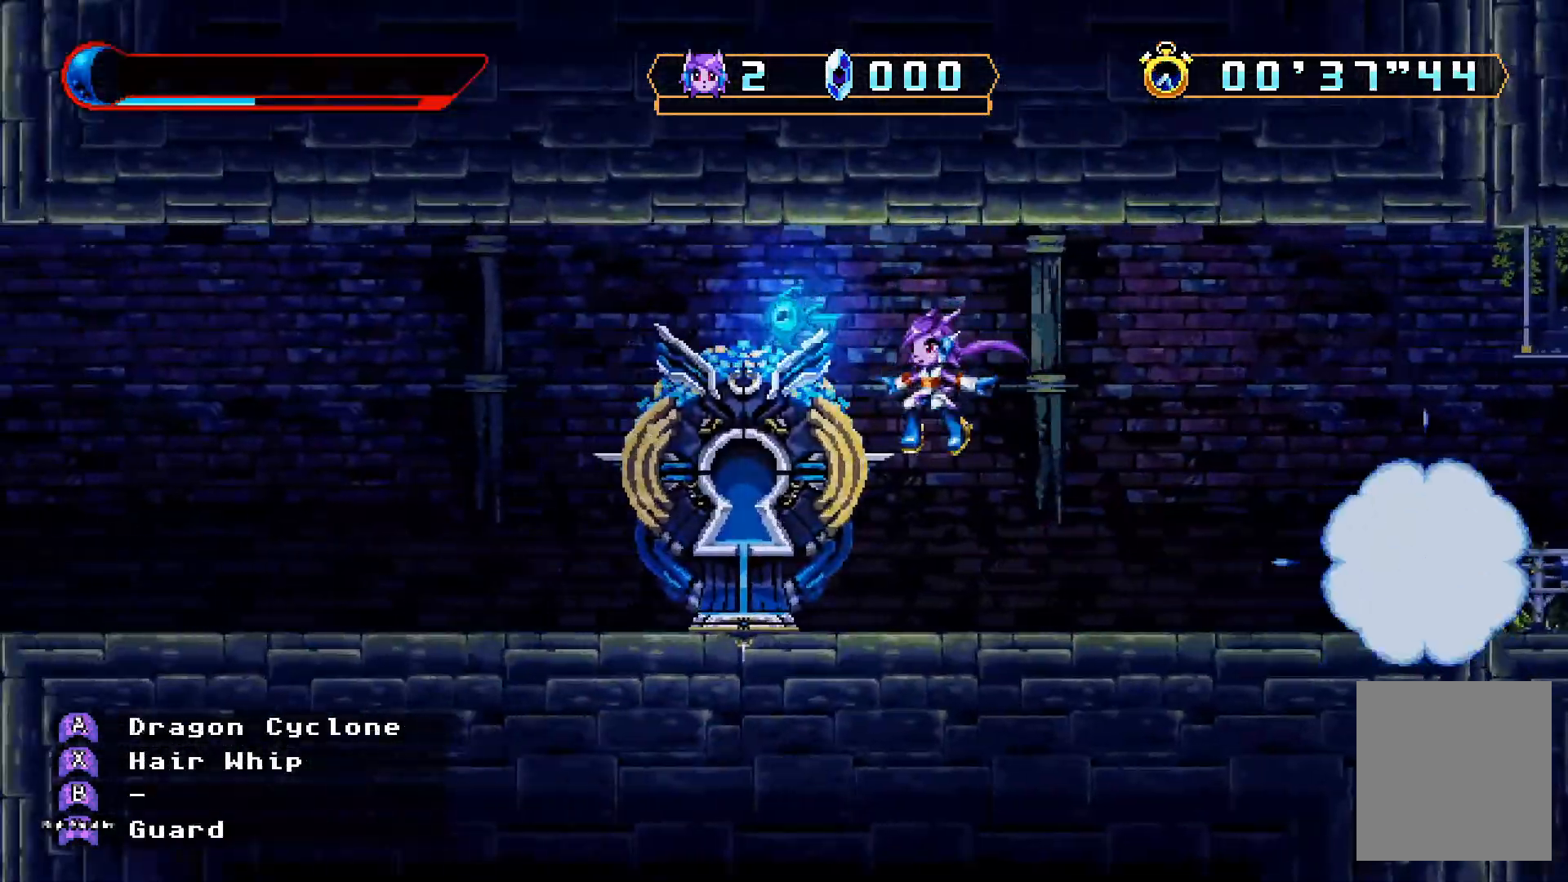
{"dt_ms": 500, "buttons": ["DPAD_LEFT"], "left_stick": "center", "right_stick": "center", "events": [[100, "DPAD_UP", "down"], [233, "DPAD_UP", "up"], [467, "DPAD_LEFT", "down"]]}
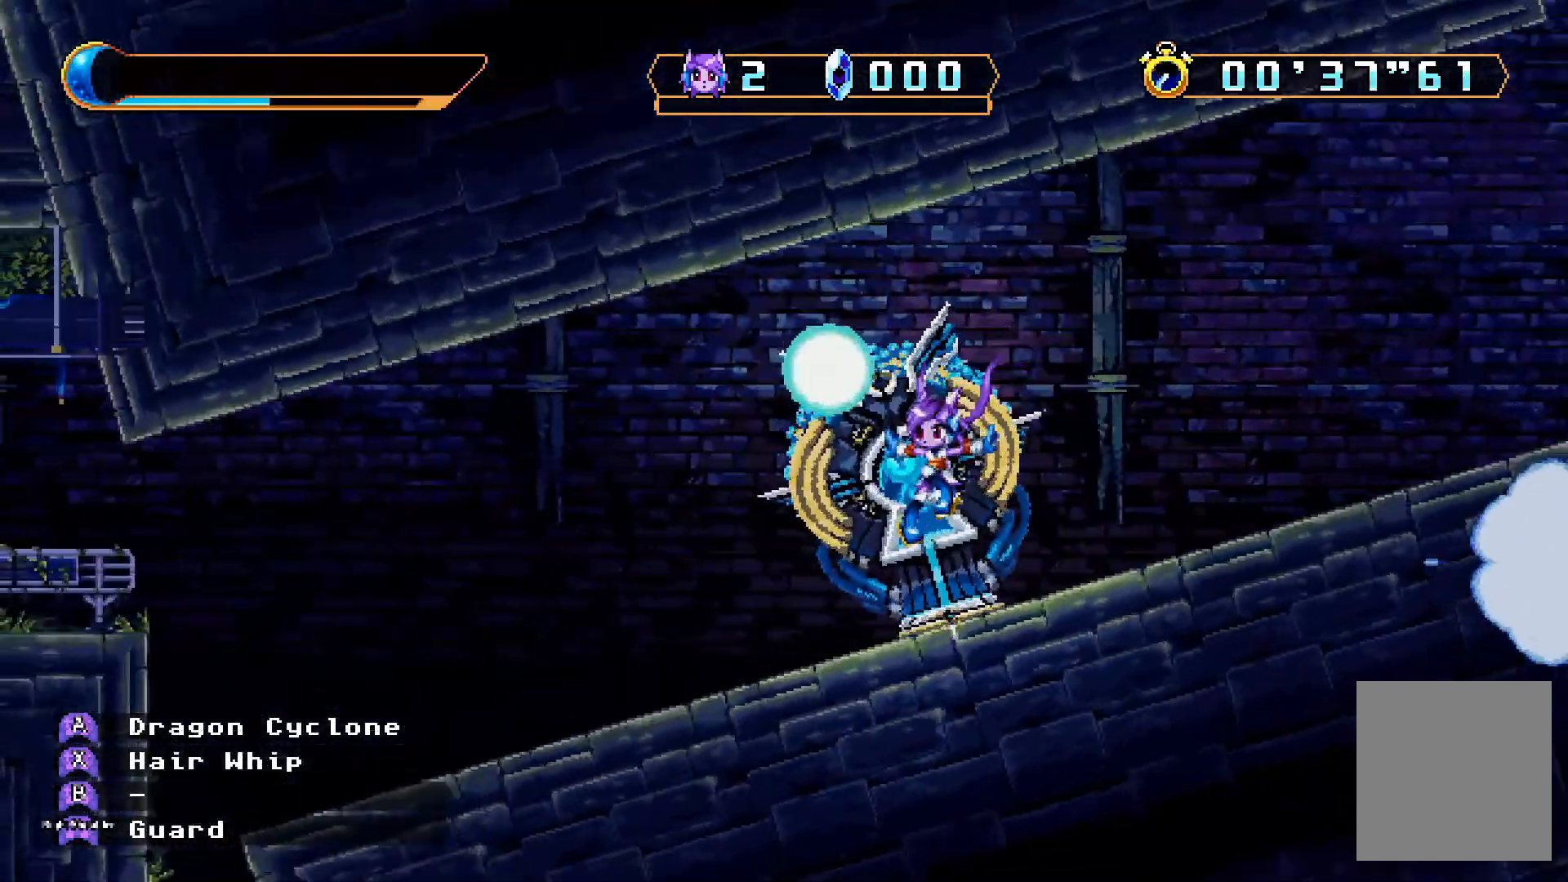
{"dt_ms": 500, "buttons": [], "left_stick": "center", "right_stick": "center", "events": [[467, "DPAD_LEFT", "up"]]}
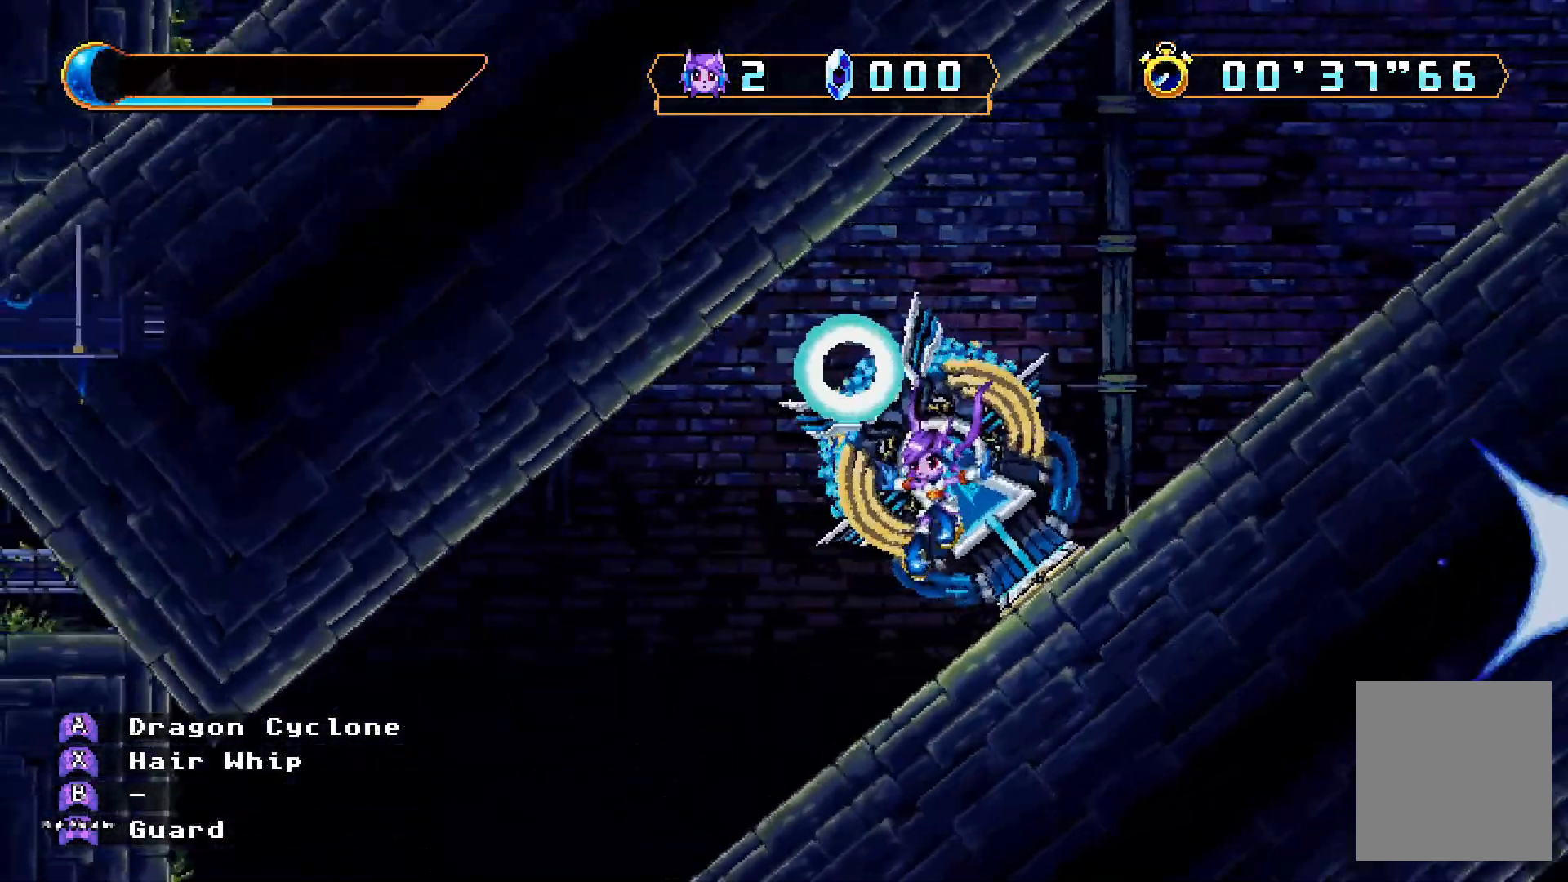
{"dt_ms": 500, "buttons": [], "left_stick": "center", "right_stick": "center", "events": []}
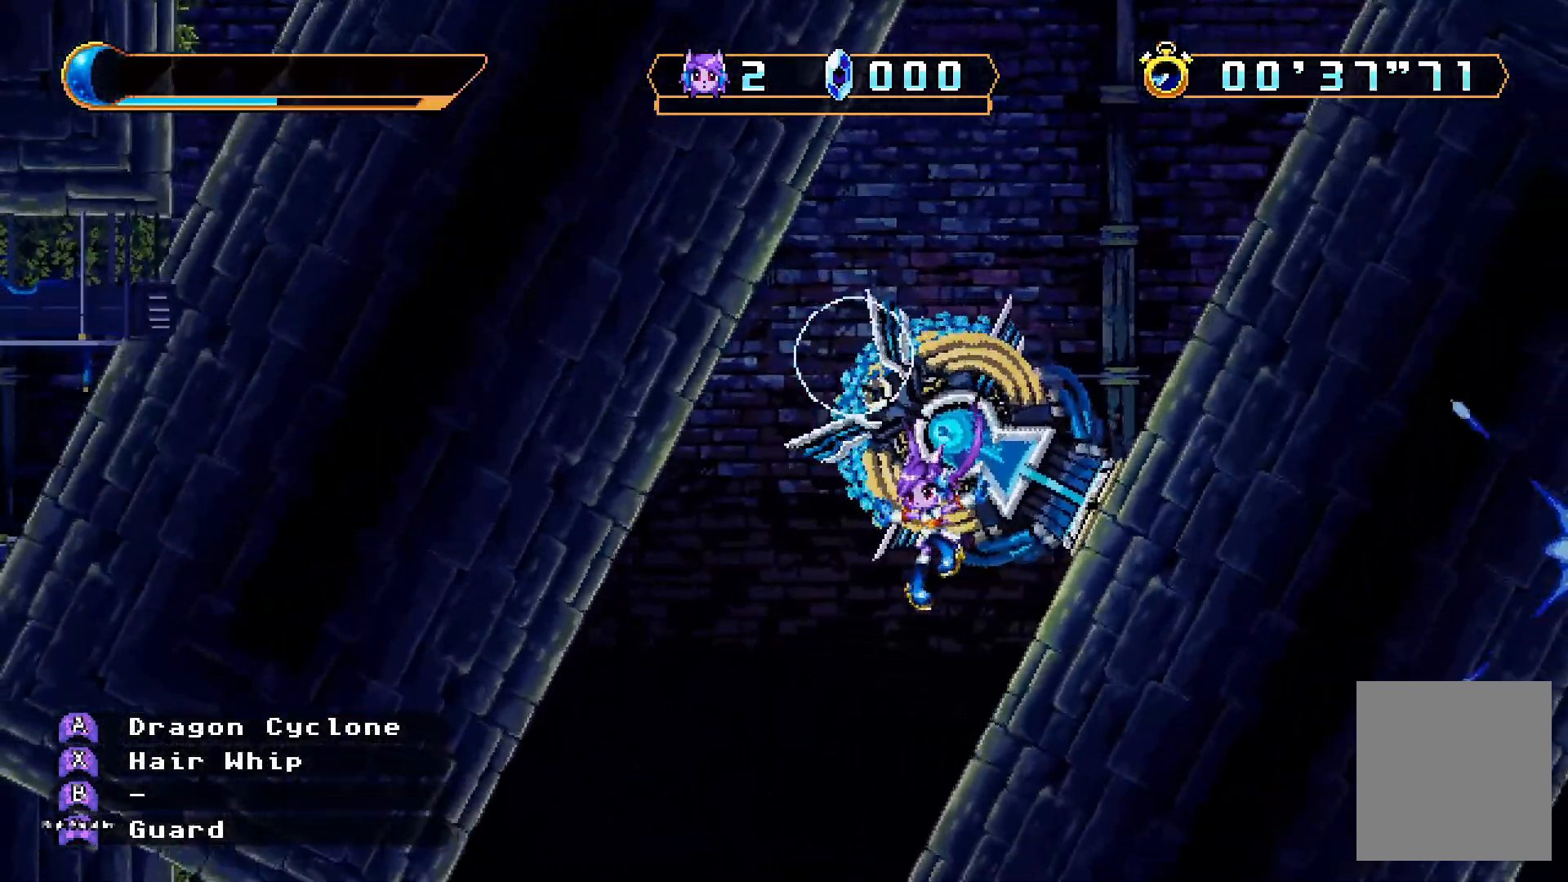
{"dt_ms": 500, "buttons": [], "left_stick": "center", "right_stick": "center", "events": [[167, "DPAD_RIGHT", "down"], [300, "DPAD_RIGHT", "up"]]}
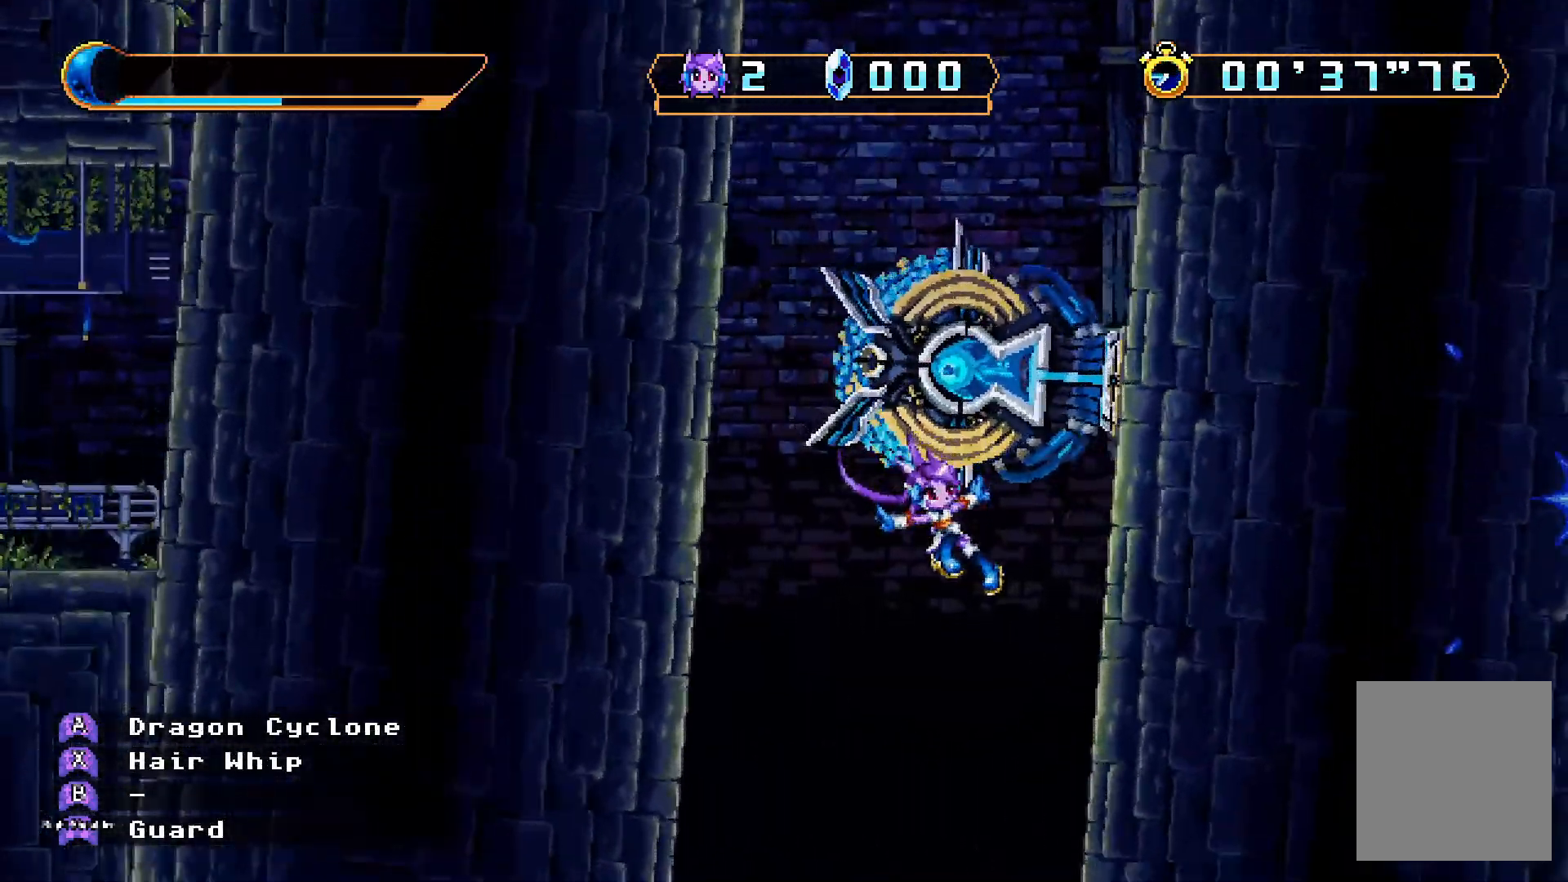
{"dt_ms": 500, "buttons": [], "left_stick": "center", "right_stick": "center", "events": []}
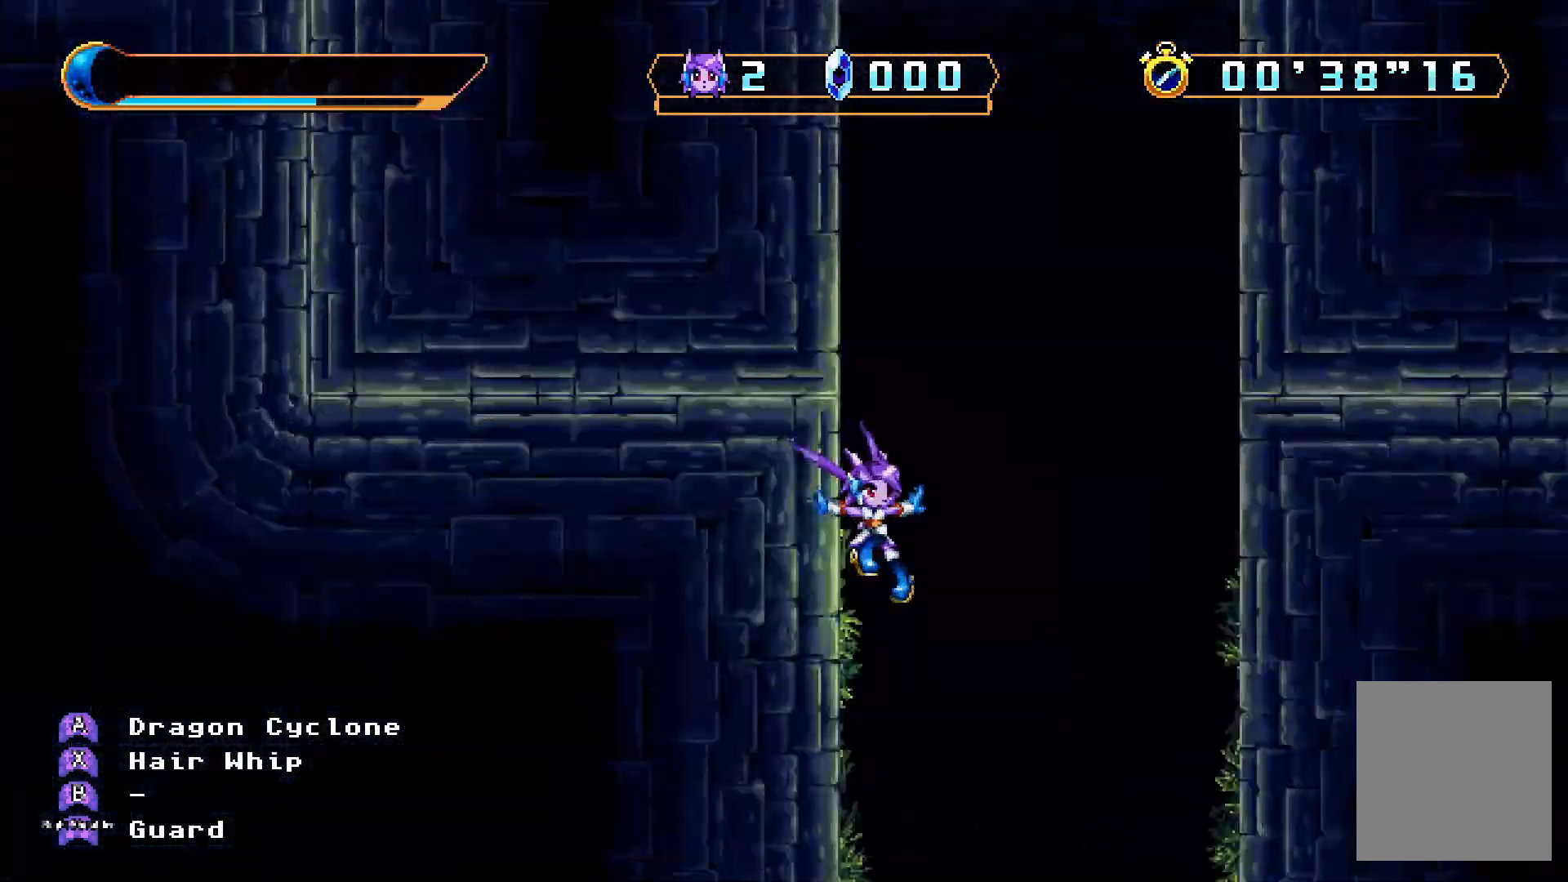
{"dt_ms": 500, "buttons": [], "left_stick": "center", "right_stick": "center", "events": []}
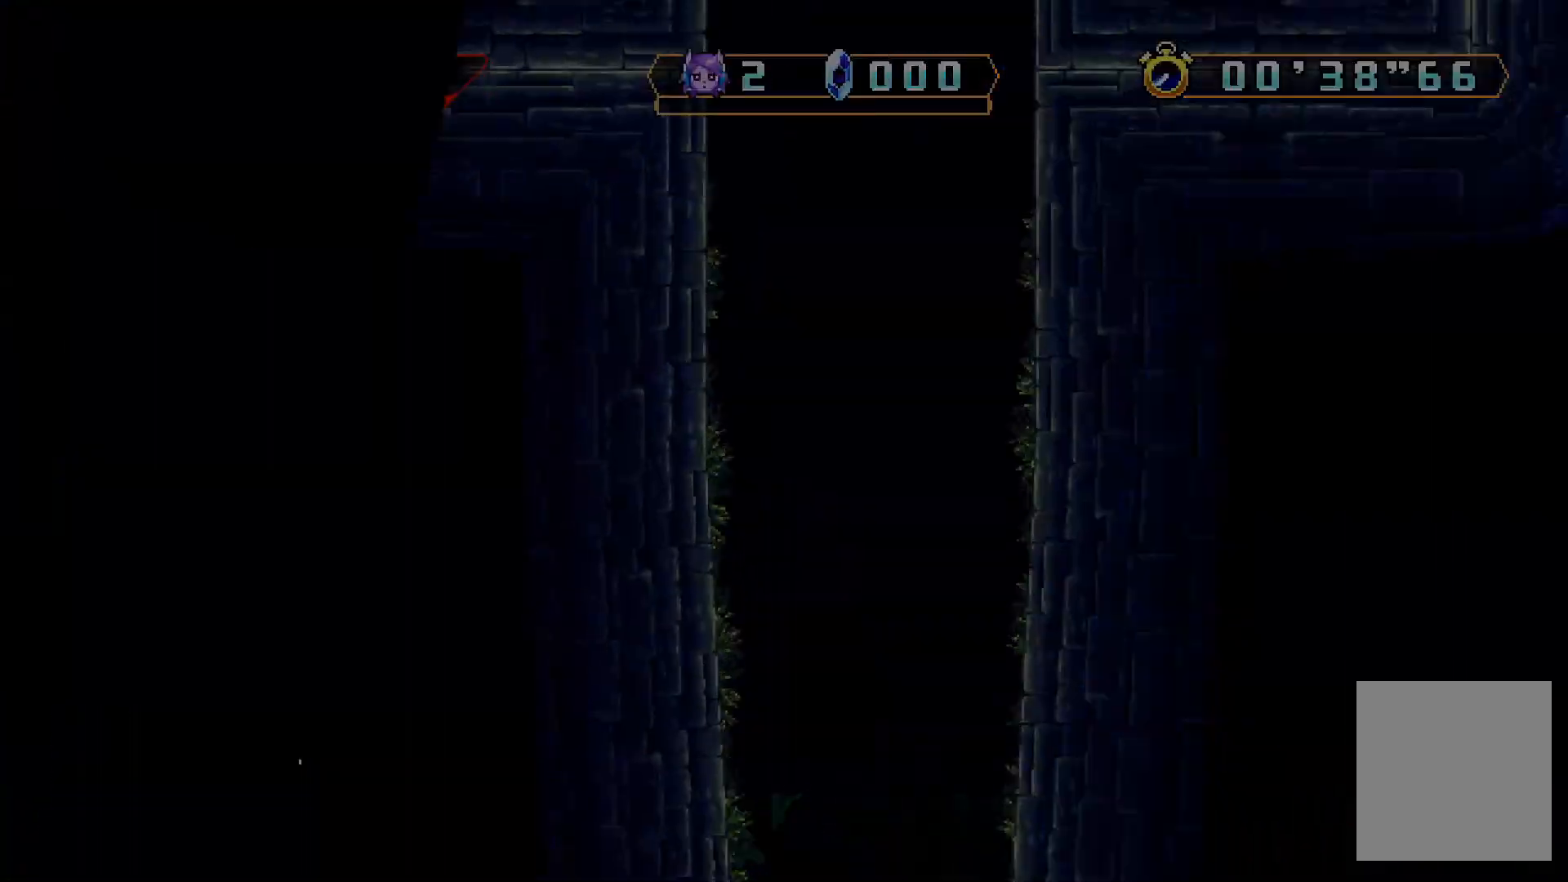
{"dt_ms": 500, "buttons": [], "left_stick": "center", "right_stick": "center", "events": []}
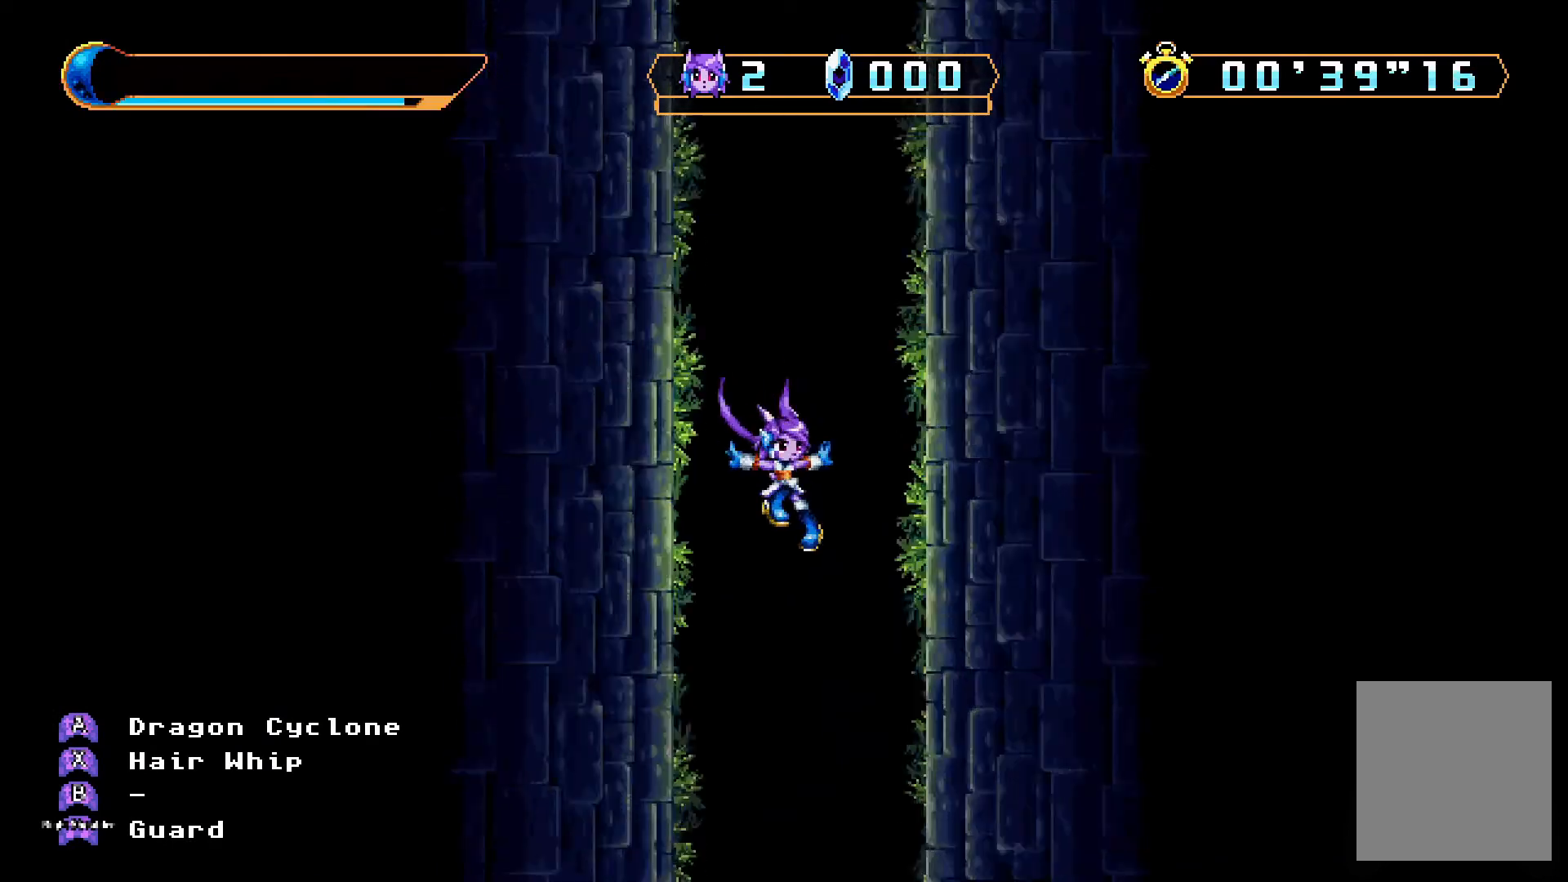
{"dt_ms": 500, "buttons": [], "left_stick": "center", "right_stick": "center", "events": [[133, "DPAD_LEFT", "down"], [233, "DPAD_LEFT", "up"]]}
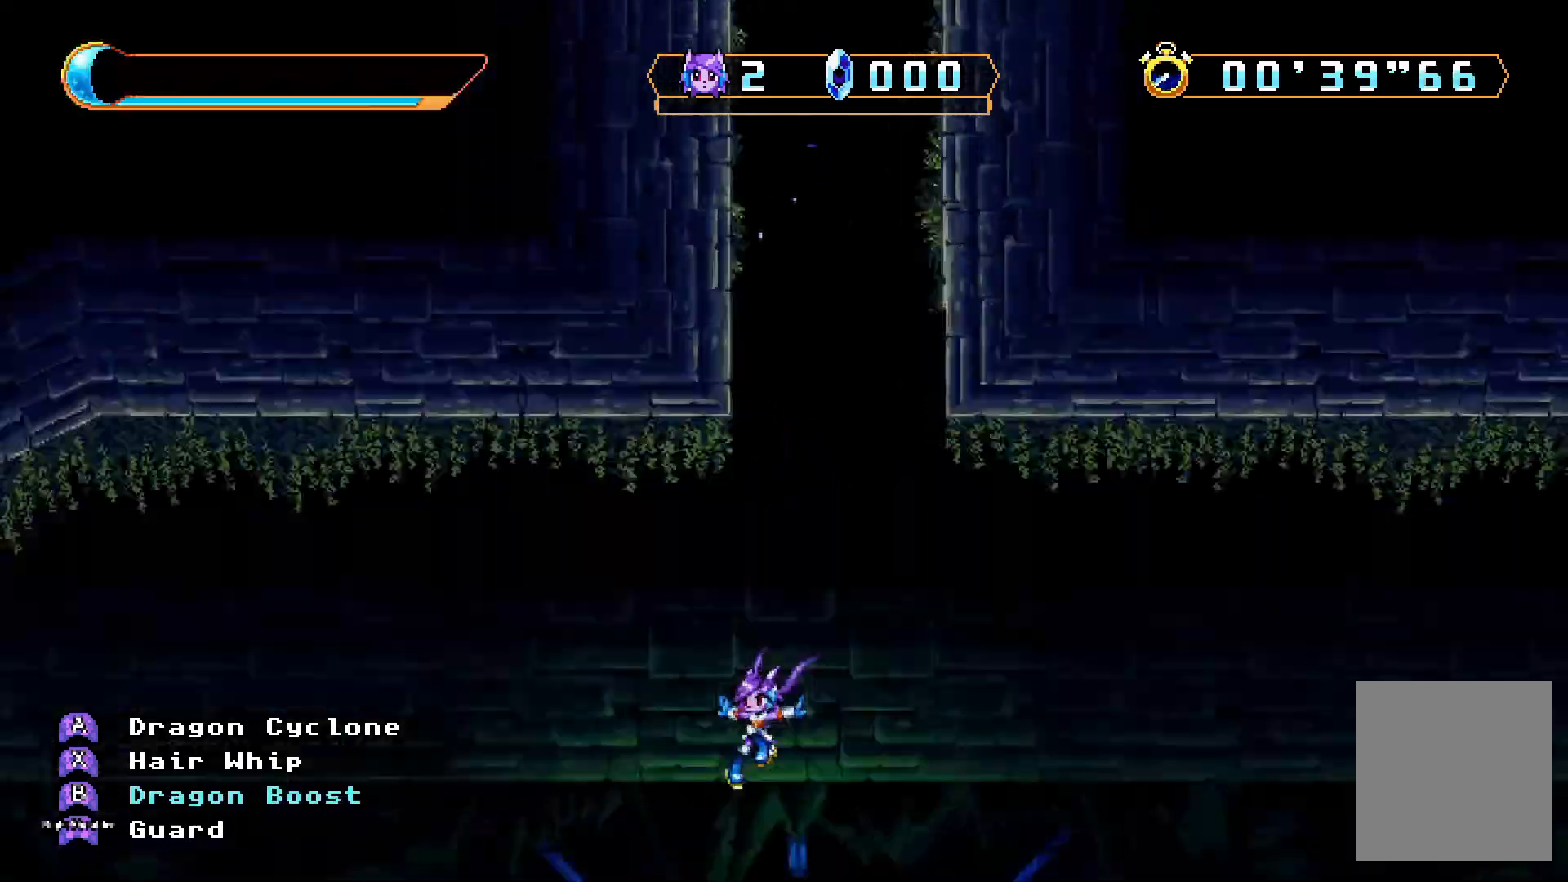
{"dt_ms": 500, "buttons": ["DPAD_LEFT"], "left_stick": "center", "right_stick": "center", "events": [[100, "DPAD_LEFT", "down"], [333, "B", "down"], [400, "B", "up"]]}